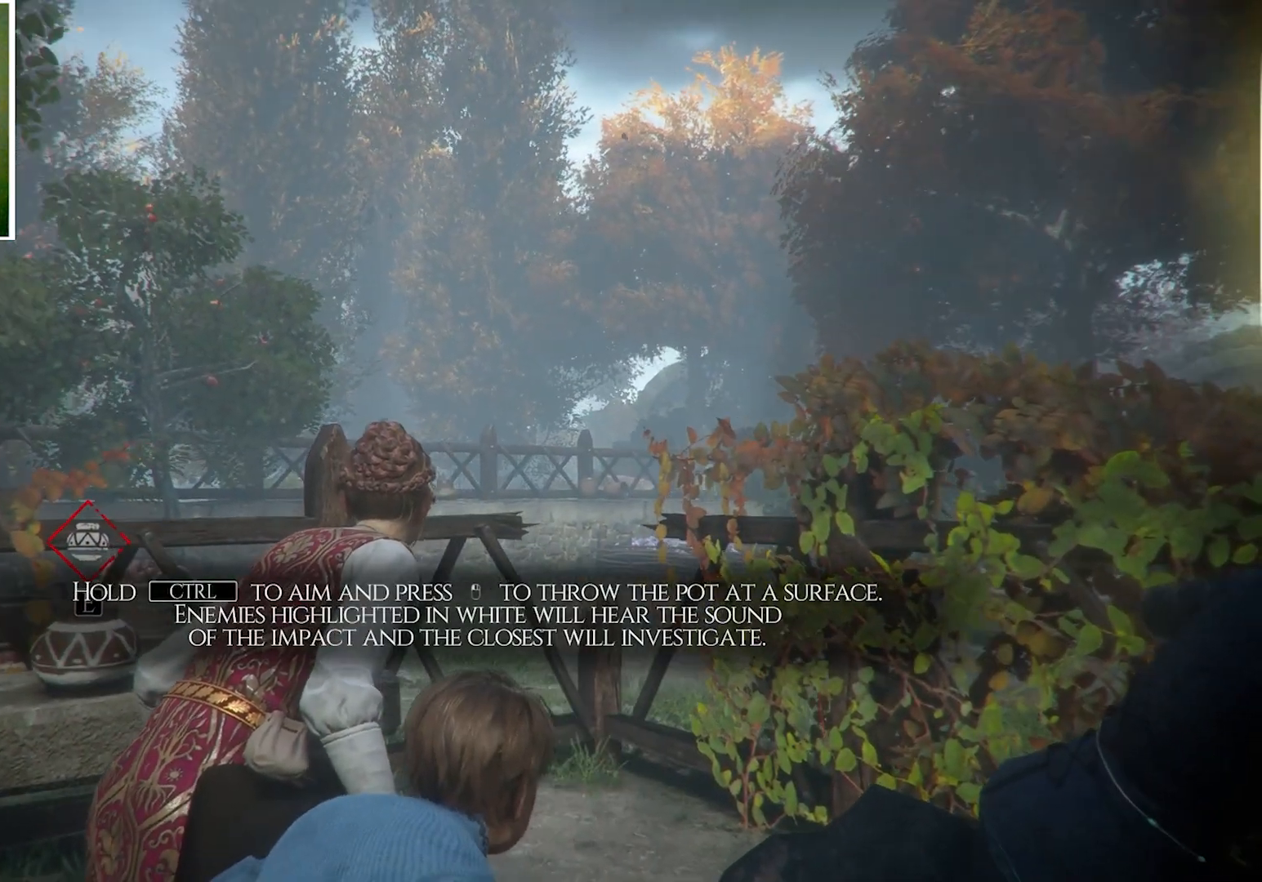
Gameplay with keyboard and mouse; each line is a JSON object with the keys and mouse buttons held at the frame after it. "events" lists presses ("down") and releases ("up") of "a", "ctrl", "d", "e", "q", "s", "shift", "space", "w", "mouse_left", "mouse_wheel", "mouse_right", "mouse_mb4" and "mouse_mb5" between this image and that frame as [ms after this image, input, new state], when the widget could be followed in between. "mouse_left", "mouse_wheel", "mouse_right", "mouse_mb4", "mouse_mb5" = the "left", "wheel", "right", "mb4", "mb5" buttons of the "mouse" list. No other keys are recorded. "wheel" means that the mouse wheel is clicked or scrolled. Mouse movement is not recorded.
{"keys": ["ctrl"], "mouse": [], "events": [[133, "ctrl", "down"]]}
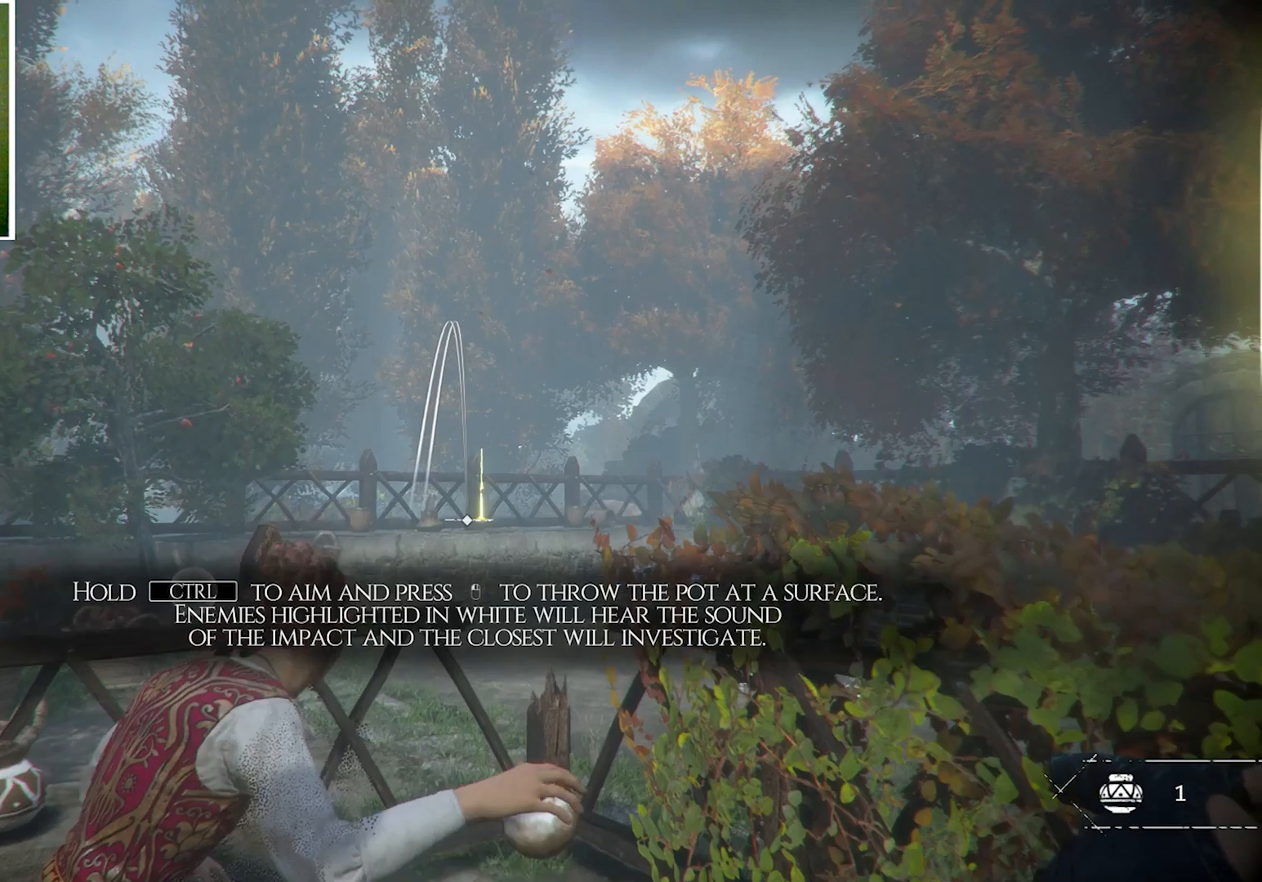
{"keys": ["ctrl"], "mouse": [], "events": []}
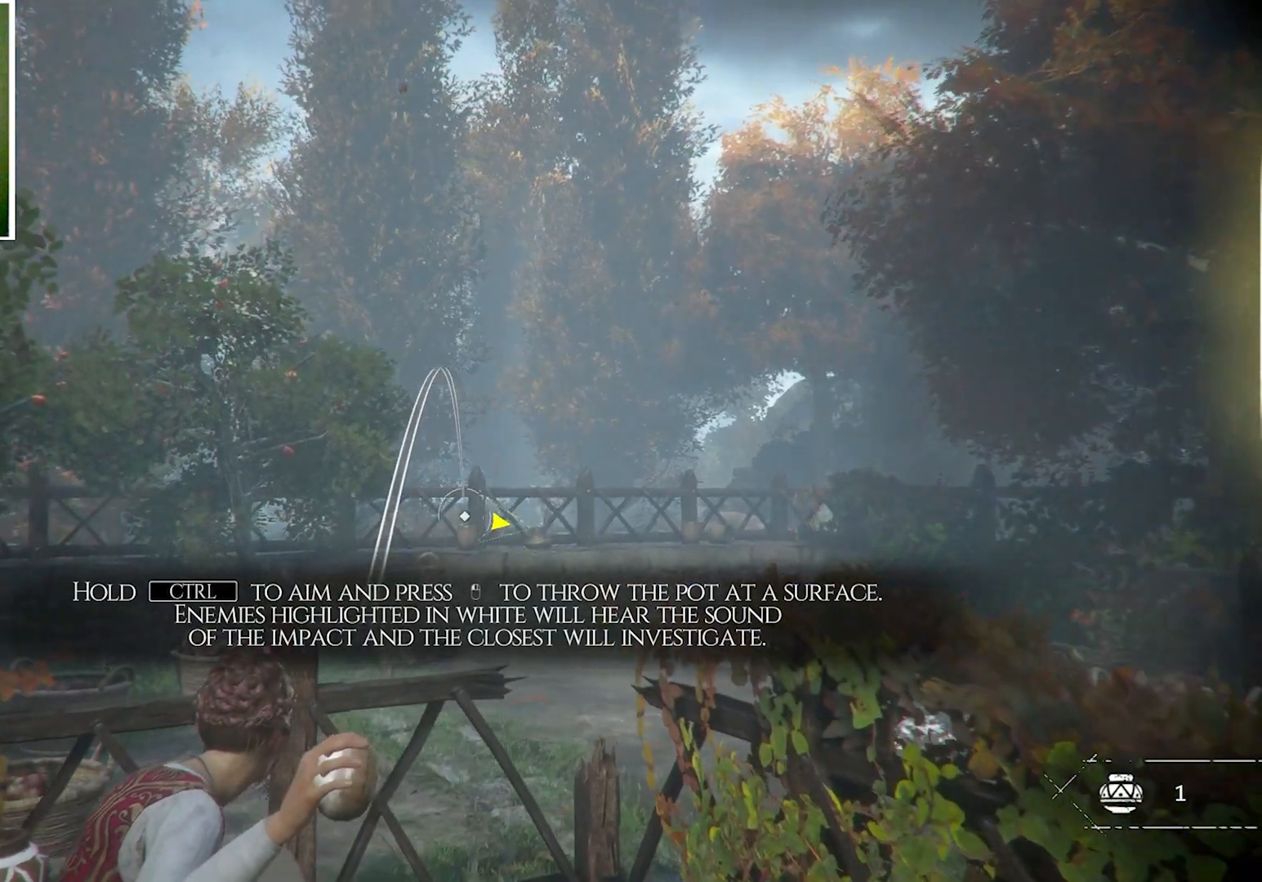
{"keys": ["ctrl"], "mouse": [], "events": []}
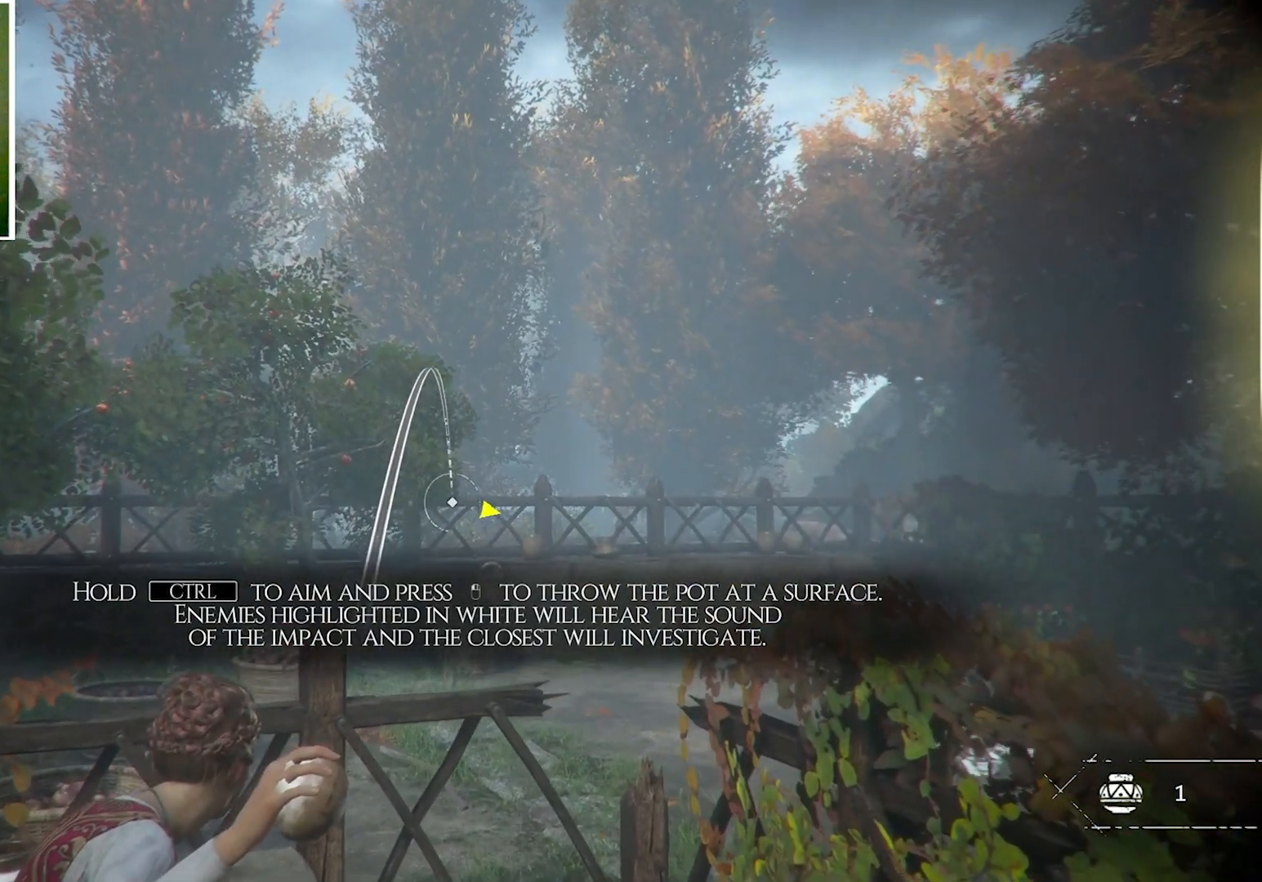
{"keys": ["ctrl"], "mouse": [], "events": []}
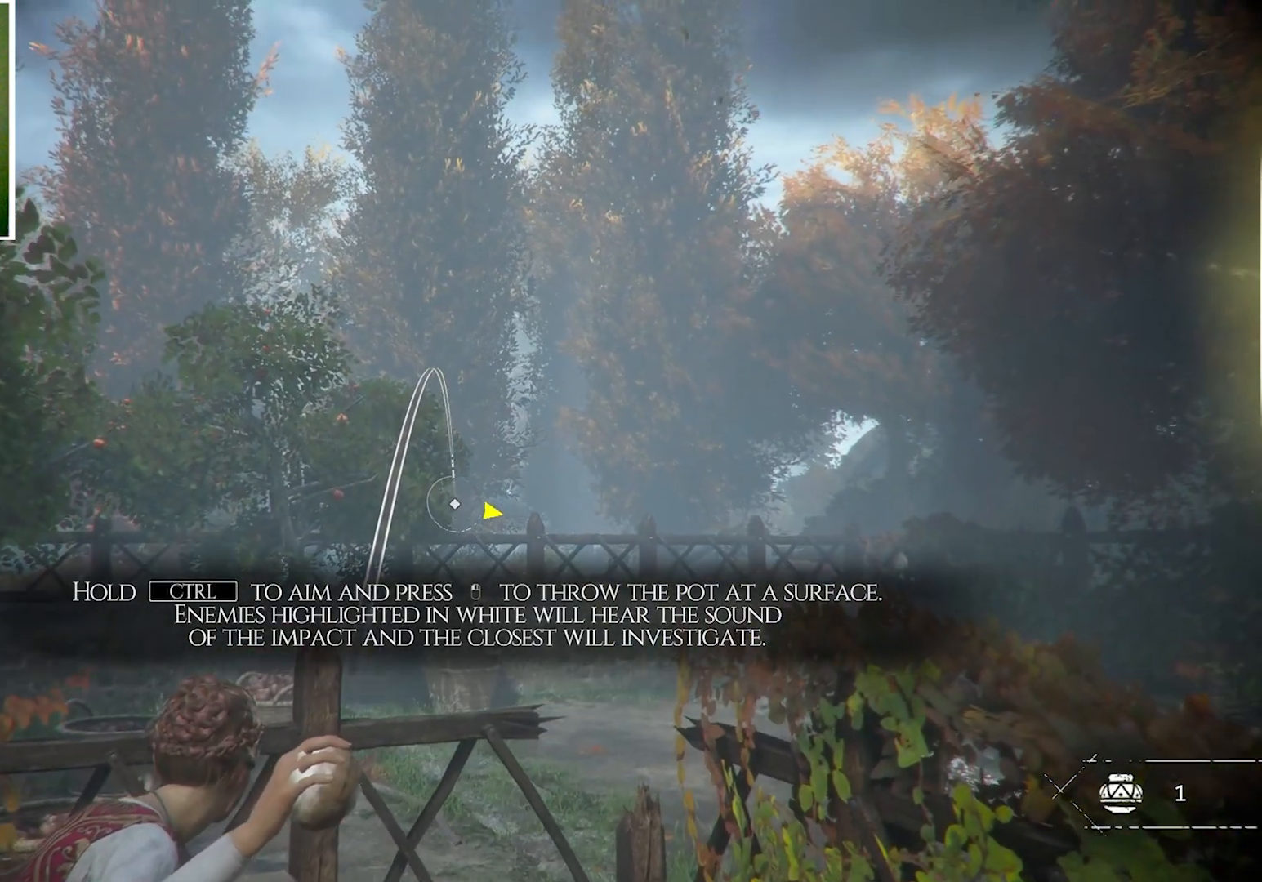
{"keys": ["ctrl"], "mouse": [], "events": []}
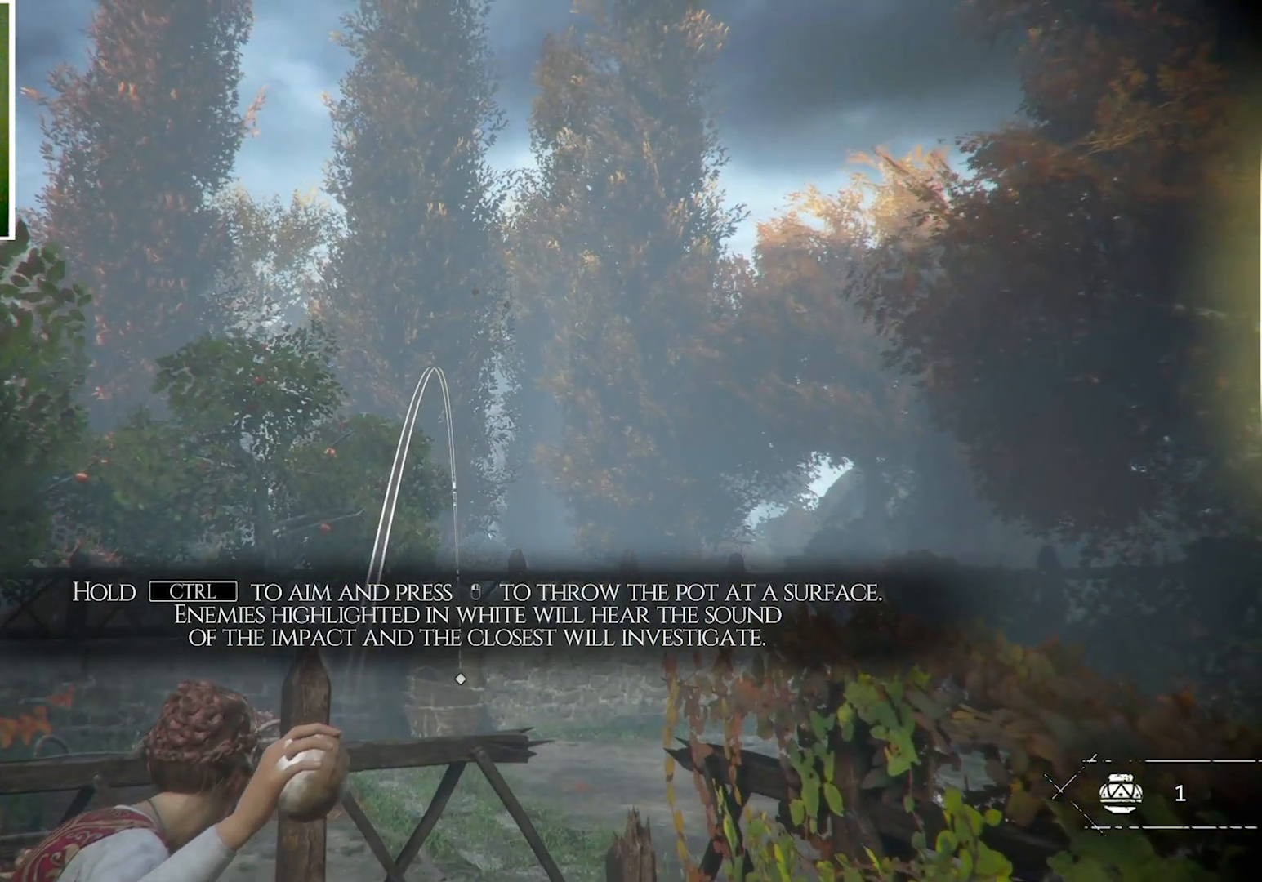
{"keys": ["ctrl"], "mouse": [], "events": []}
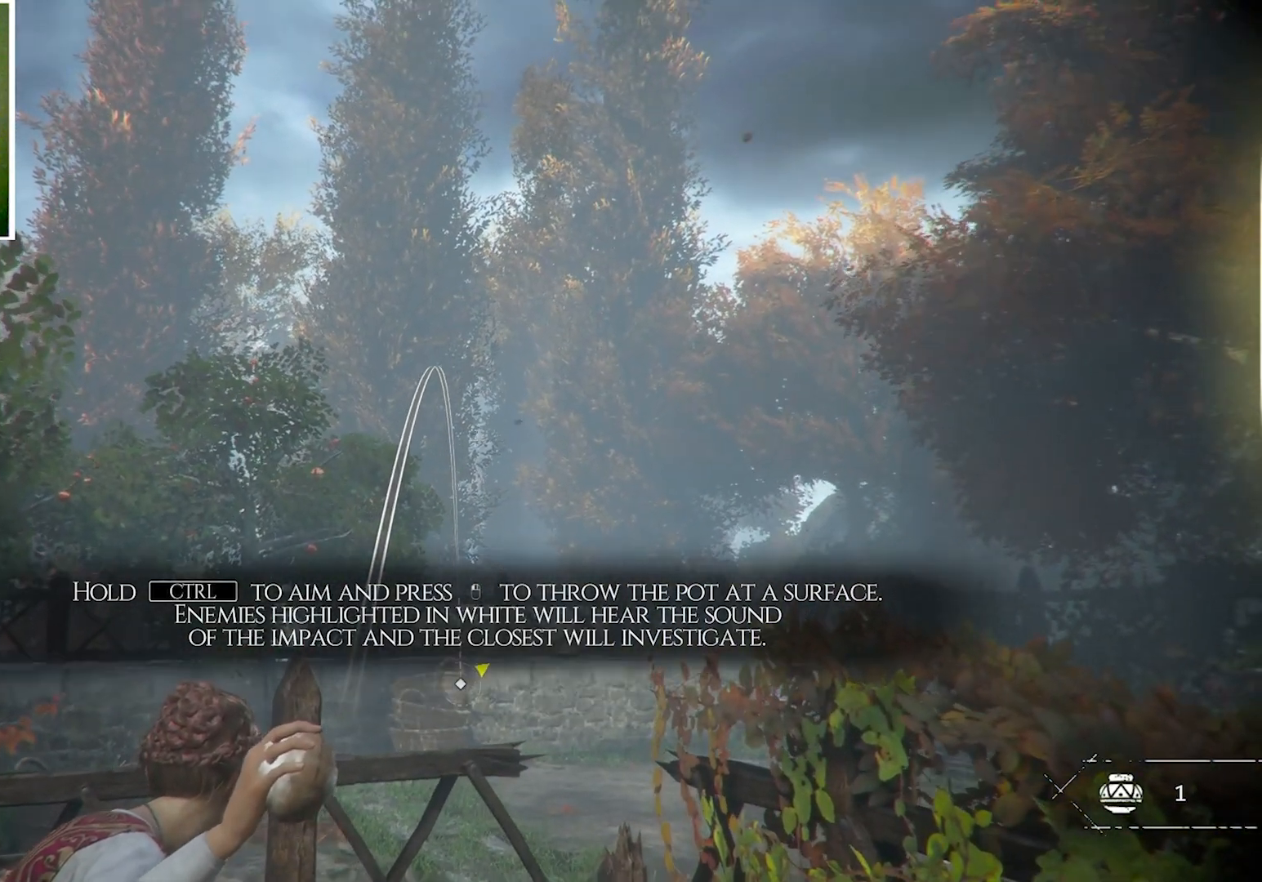
{"keys": ["ctrl"], "mouse": [], "events": []}
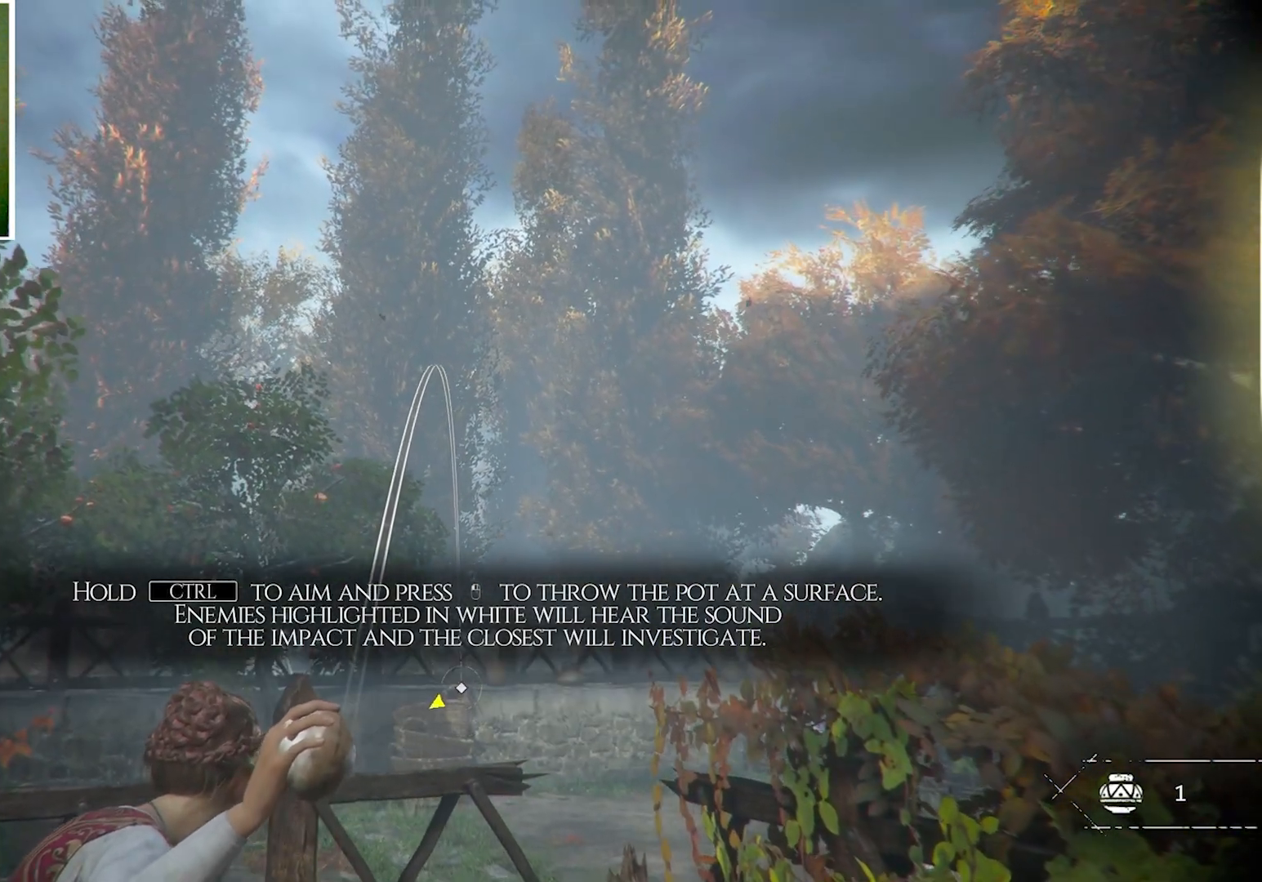
{"keys": ["ctrl"], "mouse": [], "events": []}
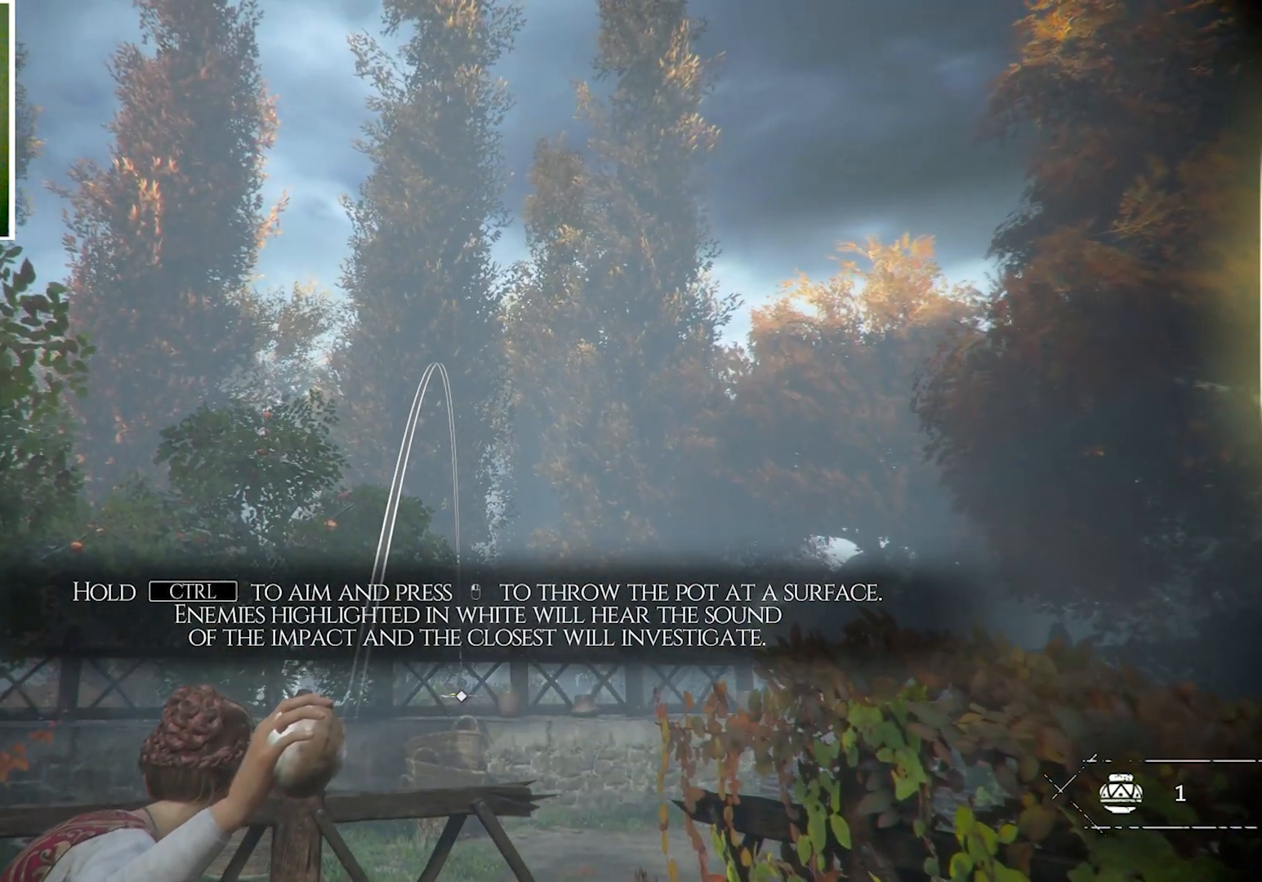
{"keys": ["ctrl"], "mouse": [], "events": []}
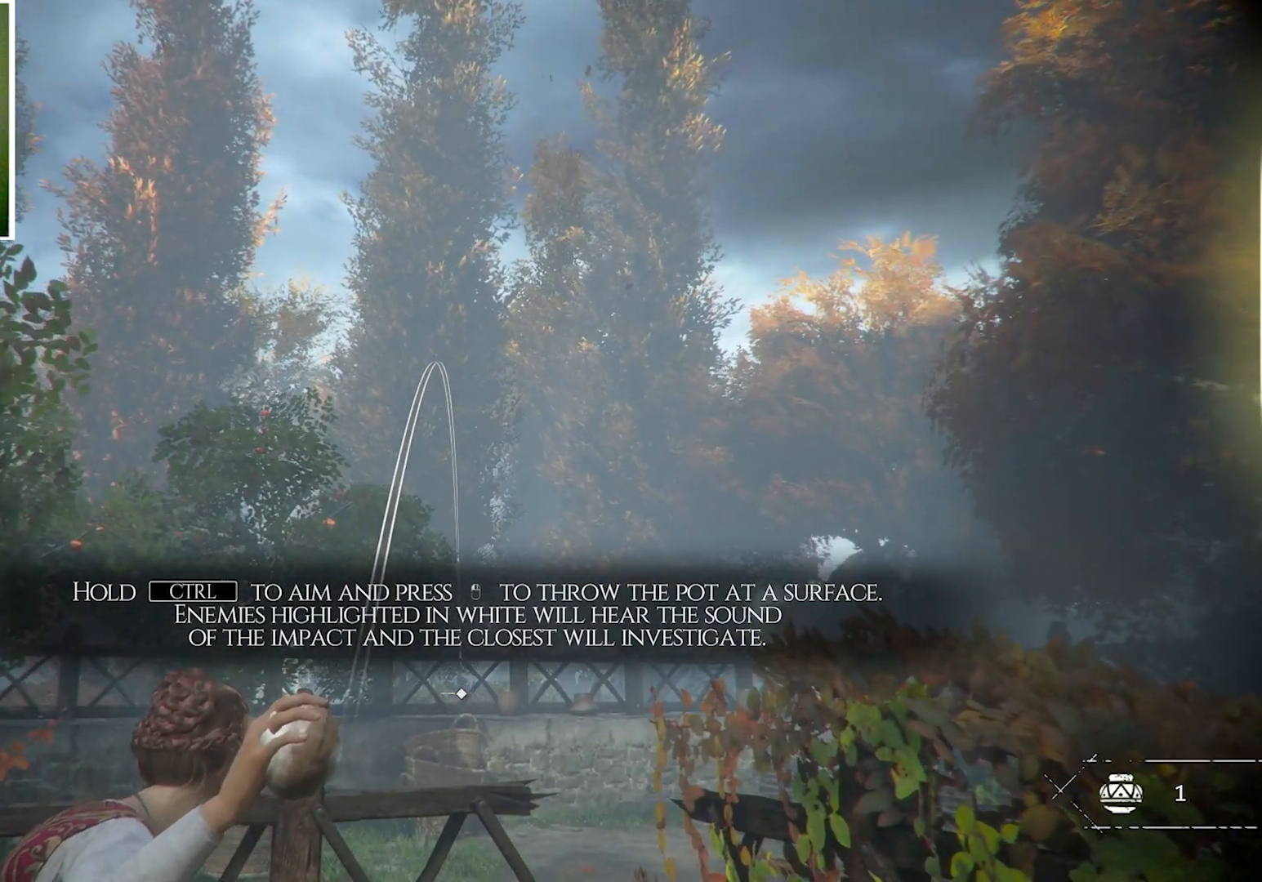
{"keys": ["ctrl"], "mouse": [], "events": []}
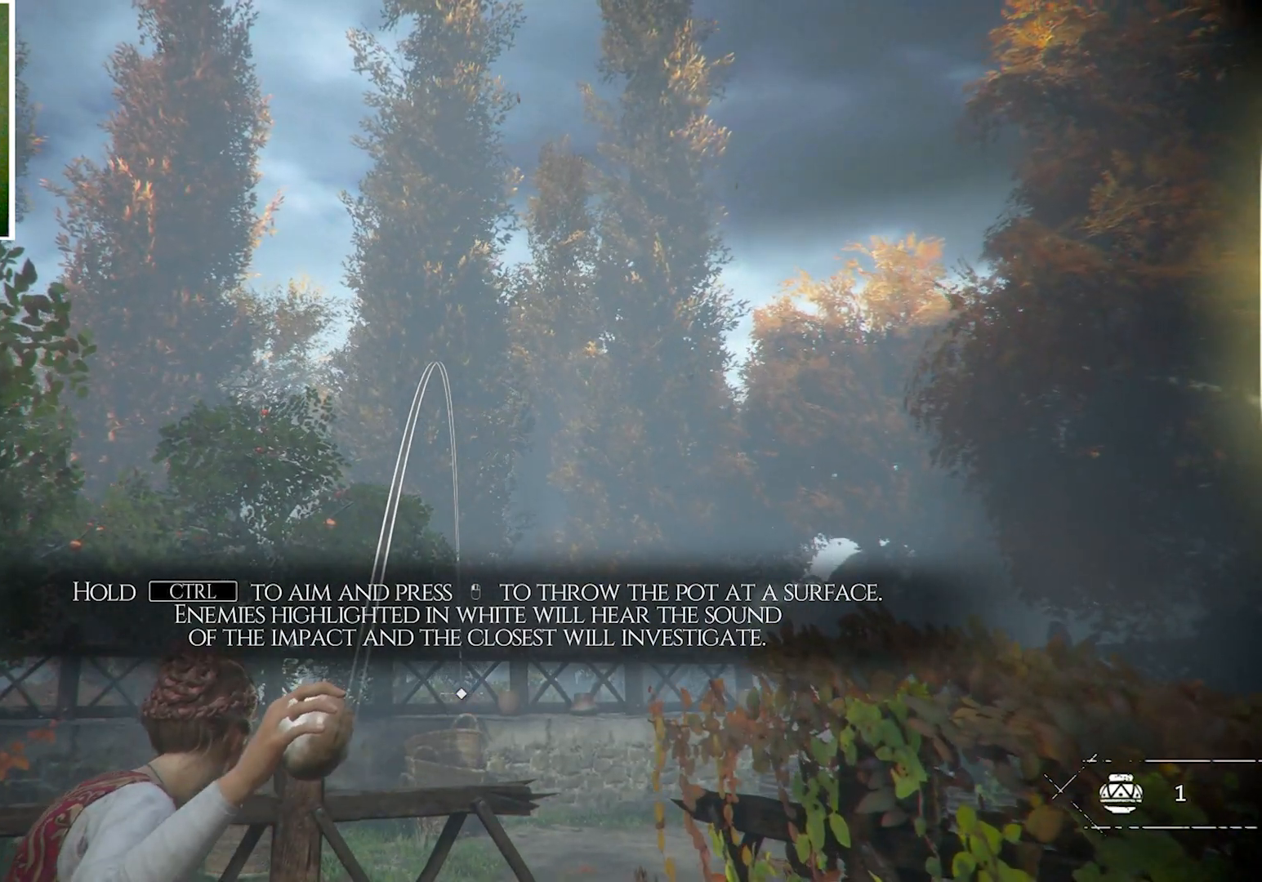
{"keys": [], "mouse": [], "events": [[334, "ctrl", "up"]]}
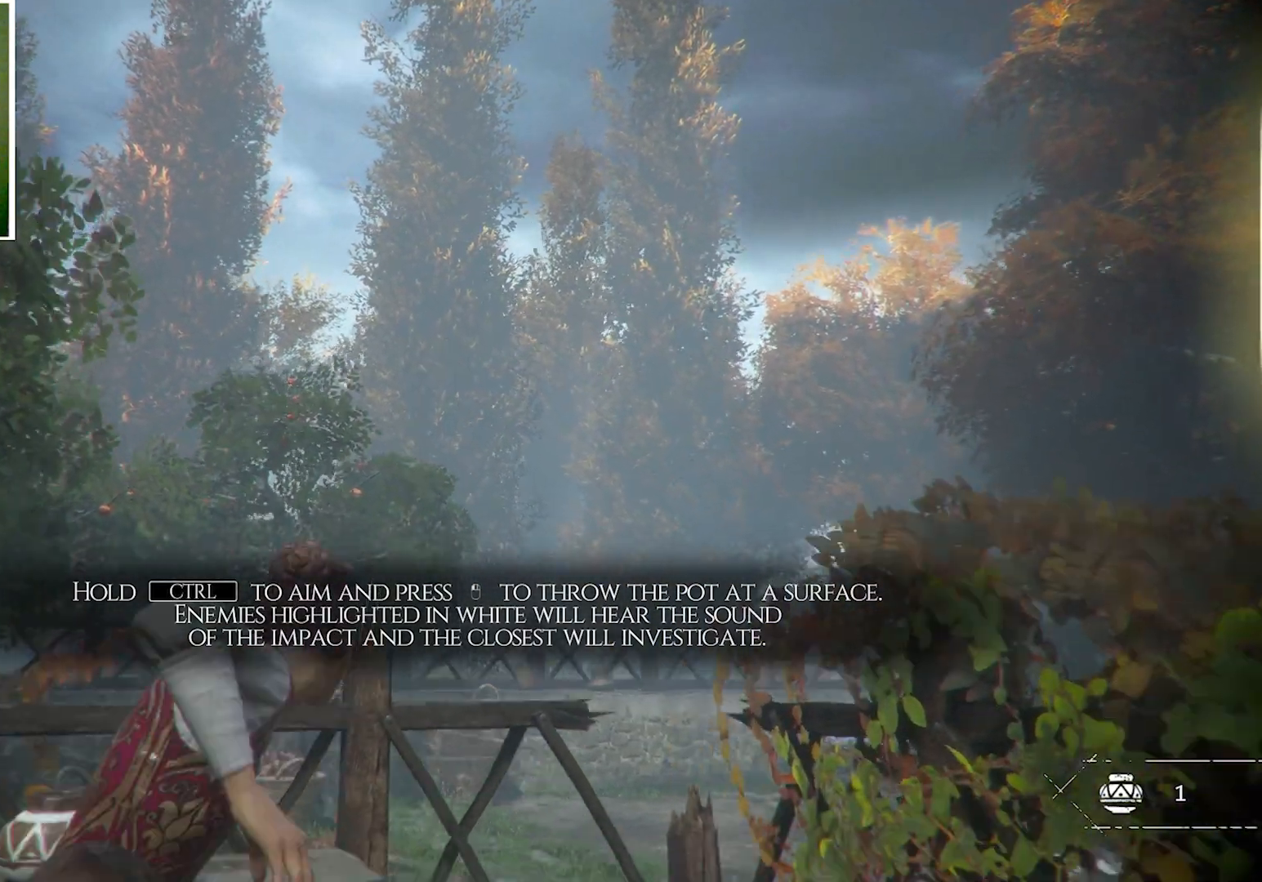
{"keys": [], "mouse": [], "events": []}
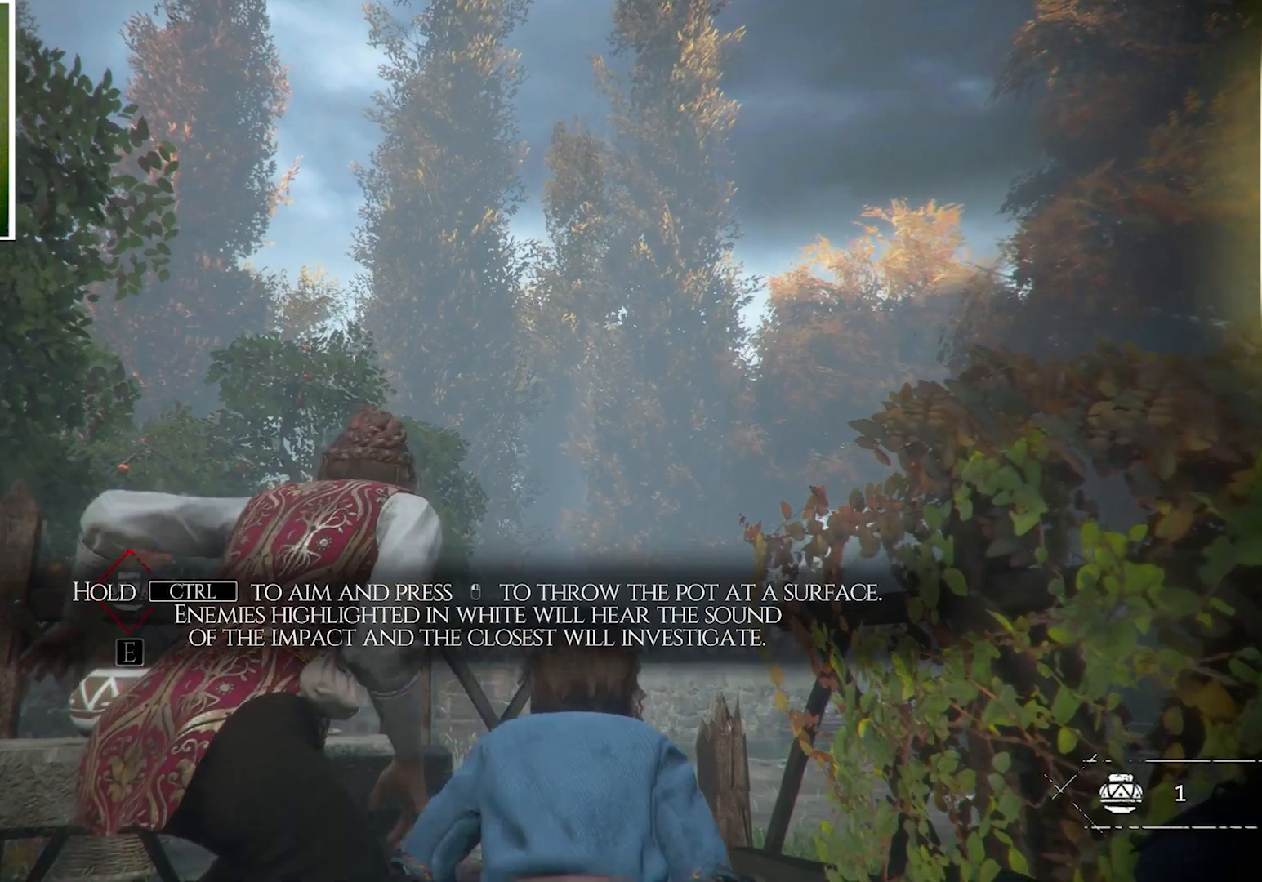
{"keys": ["ctrl"], "mouse": [], "events": [[133, "ctrl", "down"]]}
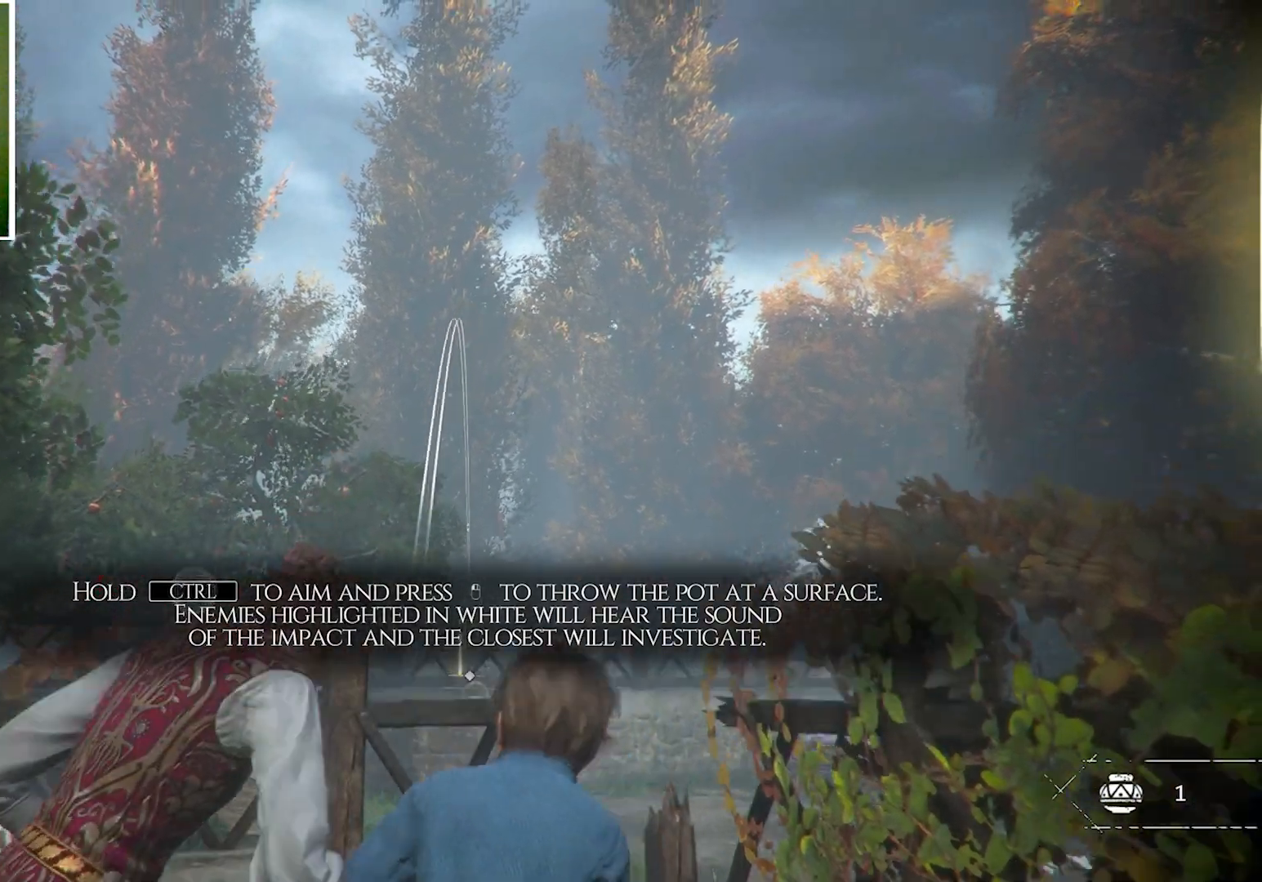
{"keys": ["ctrl"], "mouse": ["left"], "events": [[467, "mouse_left", "down"]]}
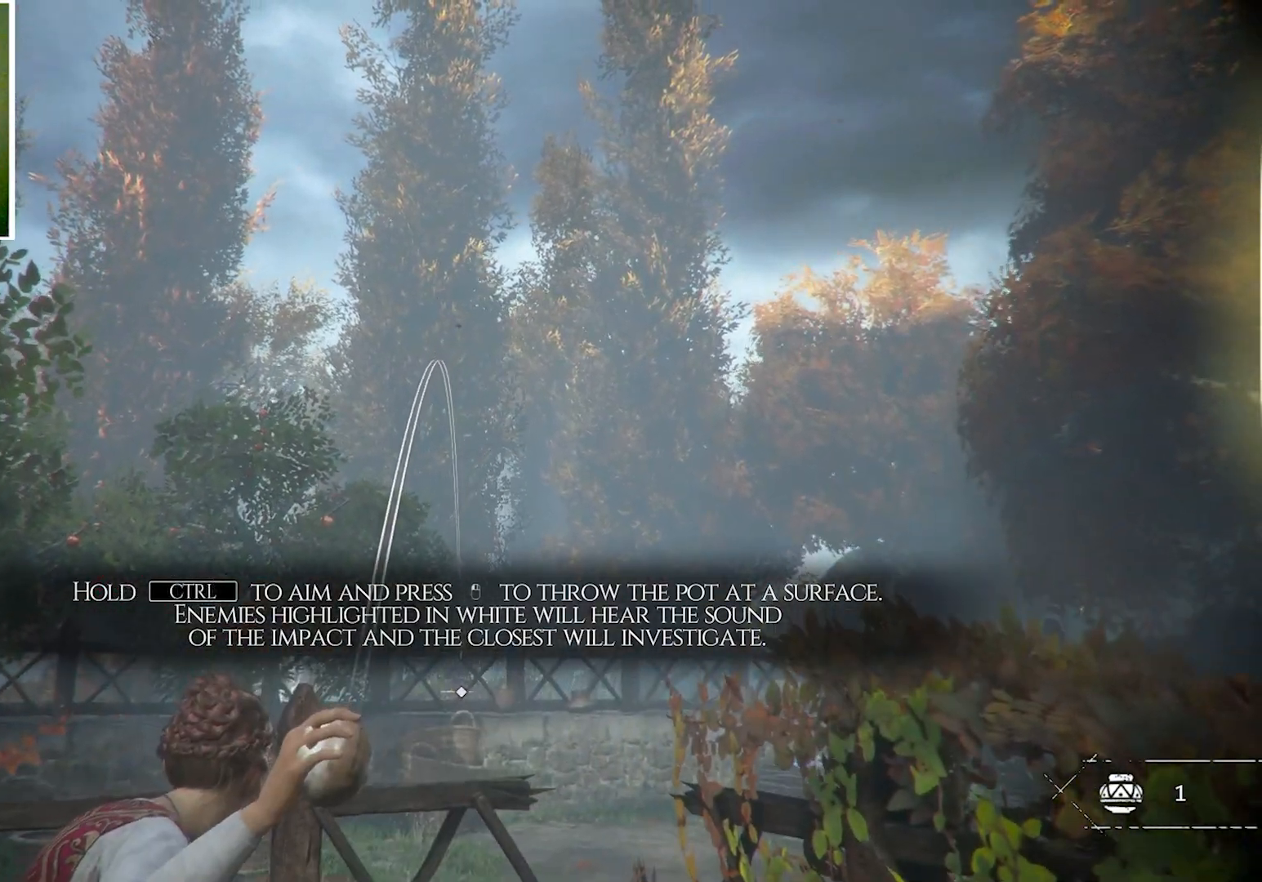
{"keys": ["ctrl"], "mouse": [], "events": [[100, "mouse_left", "up"]]}
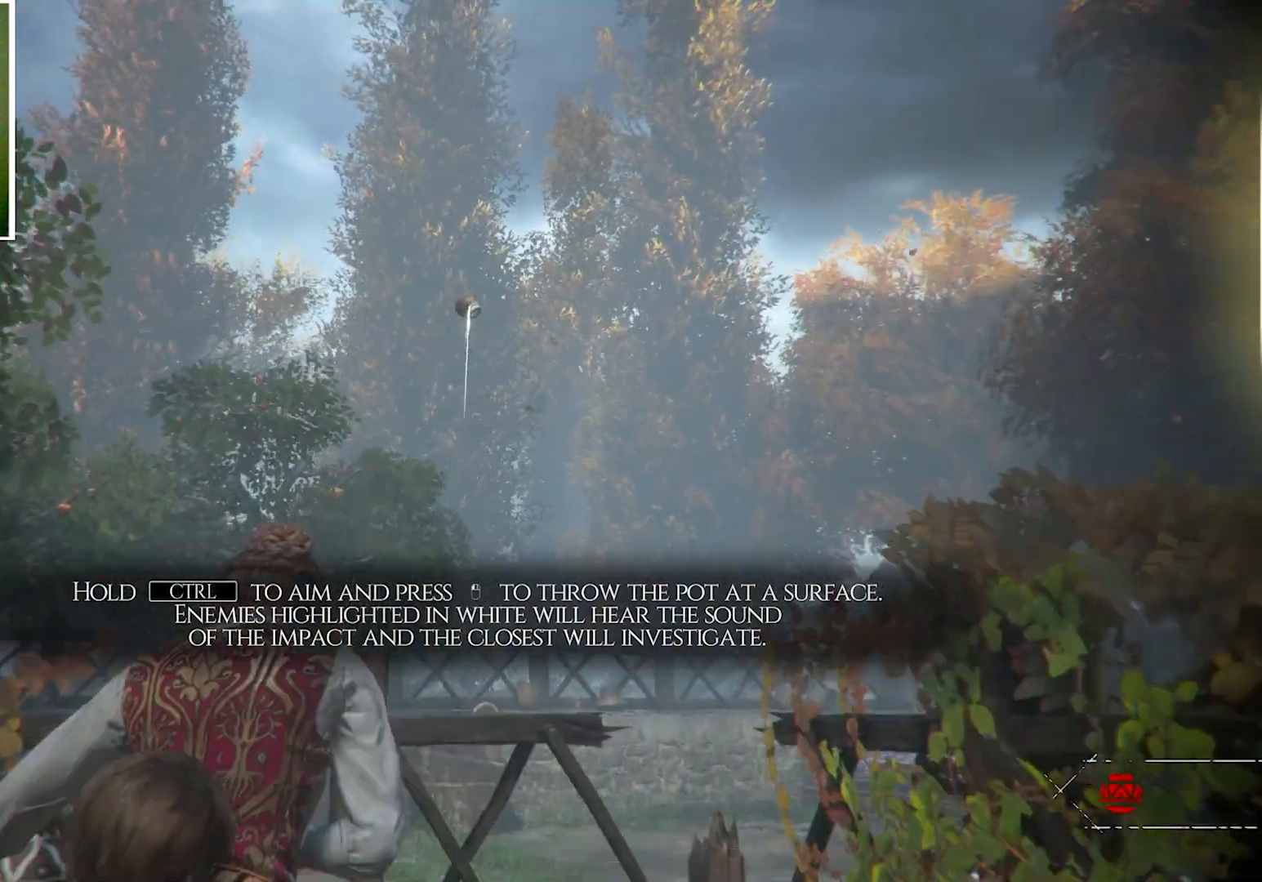
{"keys": ["d"], "mouse": [], "events": [[100, "ctrl", "up"], [167, "s", "down"], [267, "s", "up"], [434, "d", "down"]]}
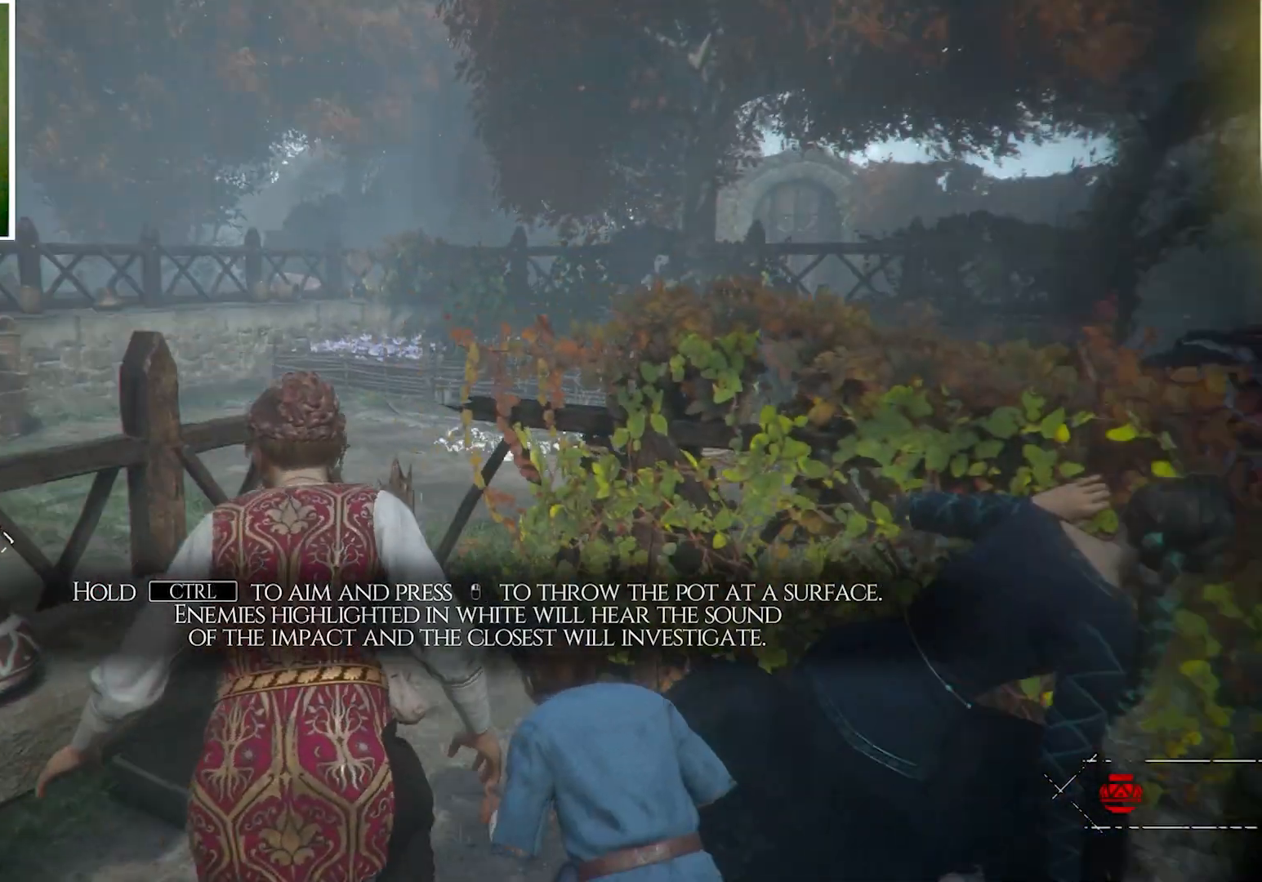
{"keys": [], "mouse": [], "events": [[400, "d", "up"]]}